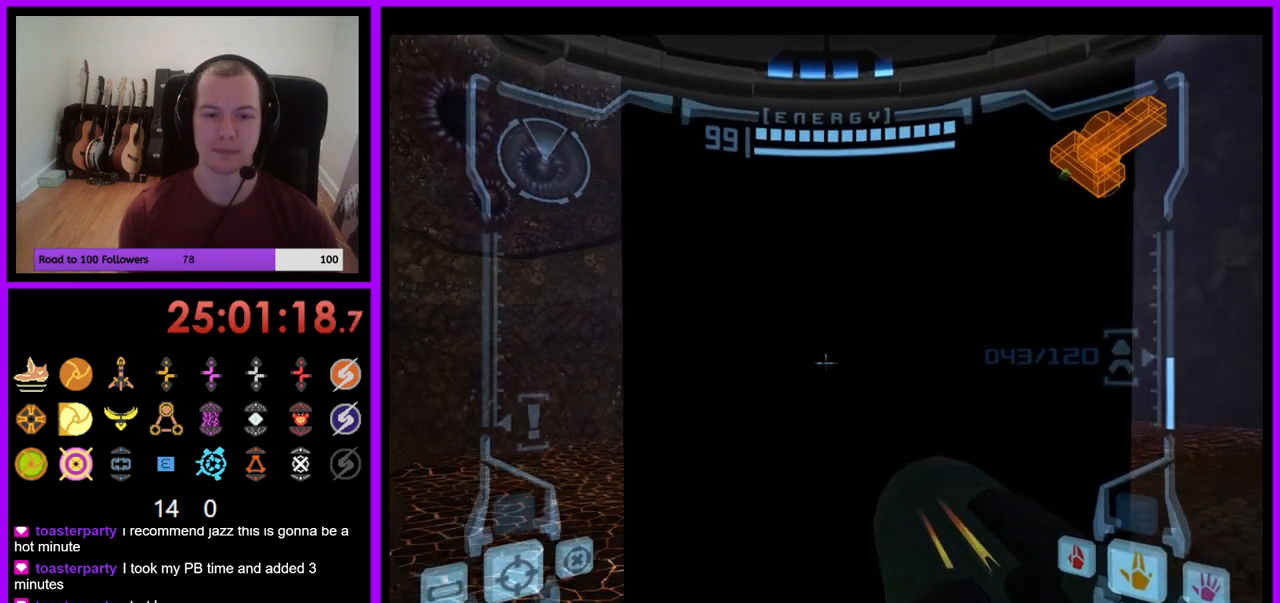
Gameplay with a controller (Nintendo layout); each line is a JSON object with the inputs held at the frame after it. "events" lists button and stick changes between this image and that frame as [ms after this image, input, new state], when the widget could be followed in between. Not read: L3 R1 R3 START.
{"buttons": ["L1"], "left_stick": "left", "right_stick": "center", "events": [[300, "left_stick", "left"], [317, "B", "down"], [450, "B", "up"]]}
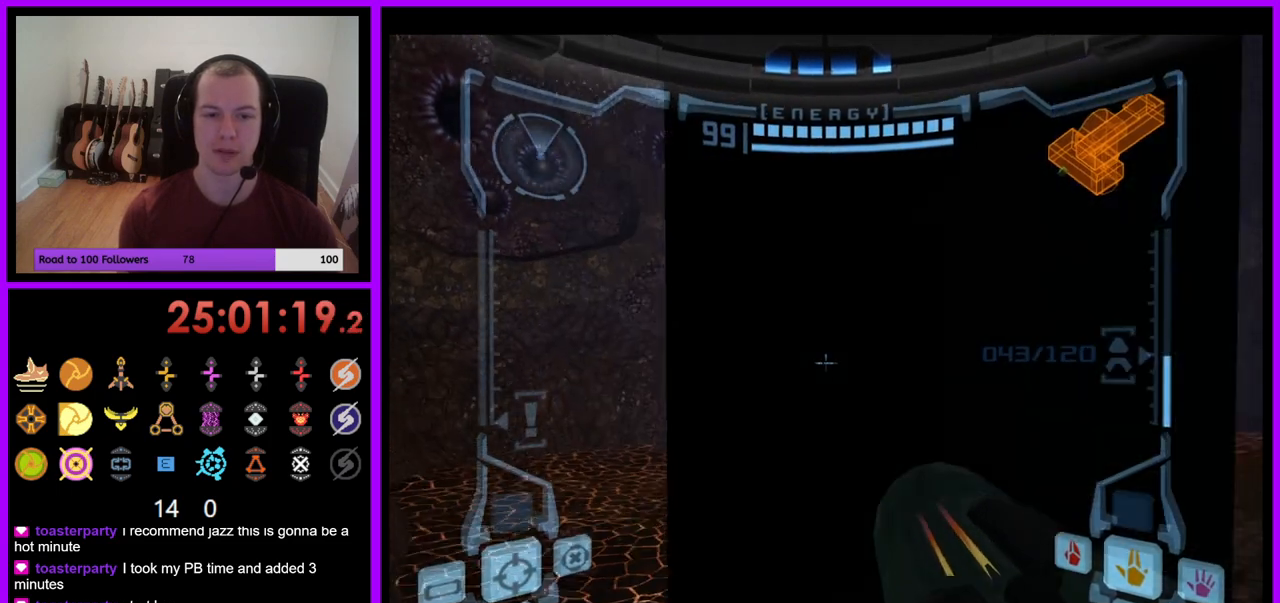
{"buttons": ["B", "L1"], "left_stick": "center", "right_stick": "center", "events": [[83, "left_stick", "up-left"], [233, "left_stick", "up"], [467, "B", "down"], [467, "left_stick", "center"]]}
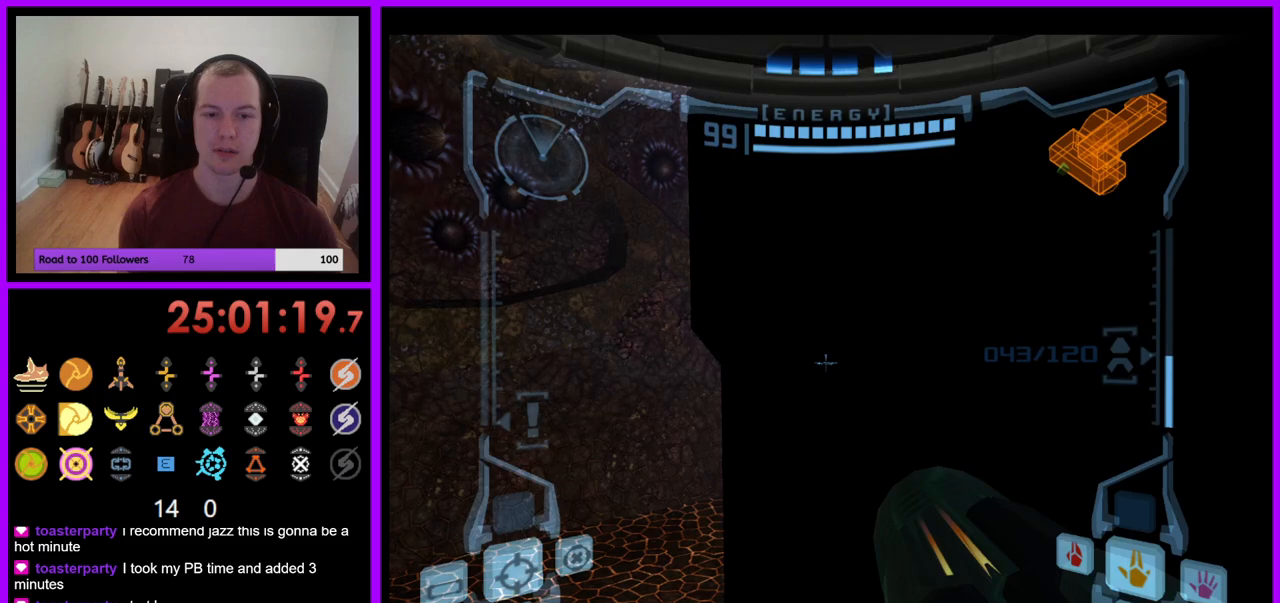
{"buttons": ["L1"], "left_stick": "up-right", "right_stick": "center", "events": [[350, "left_stick", "up-right"], [500, "B", "up"]]}
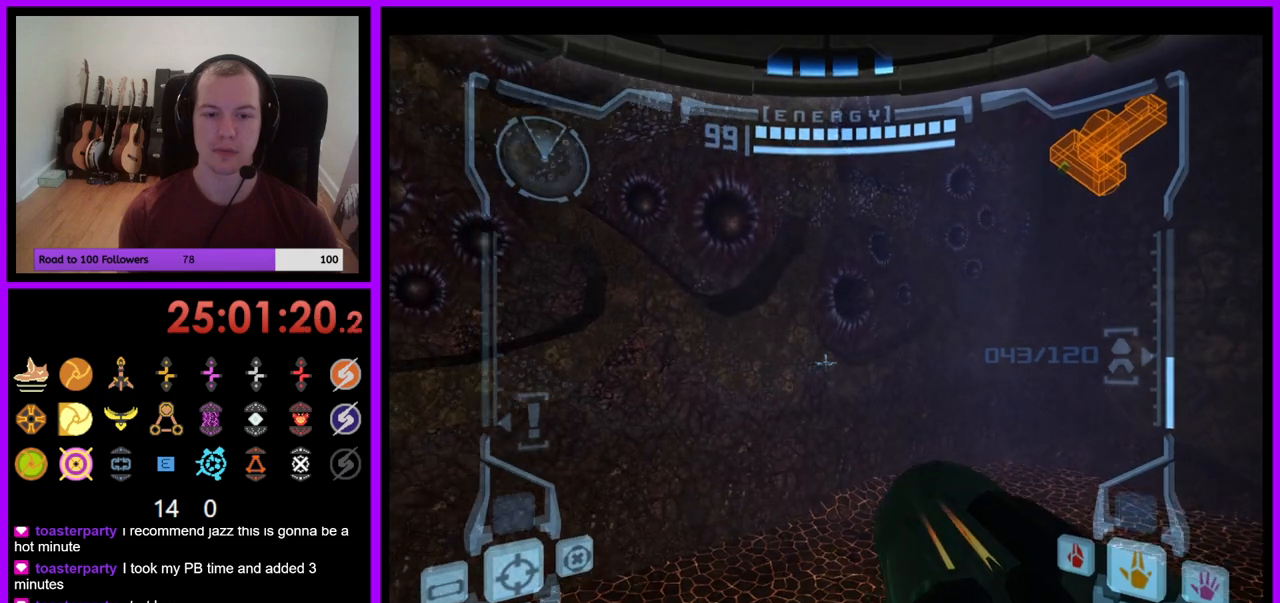
{"buttons": [], "left_stick": "right", "right_stick": "center", "events": [[233, "left_stick", "center"], [450, "L1", "up"], [483, "left_stick", "right"]]}
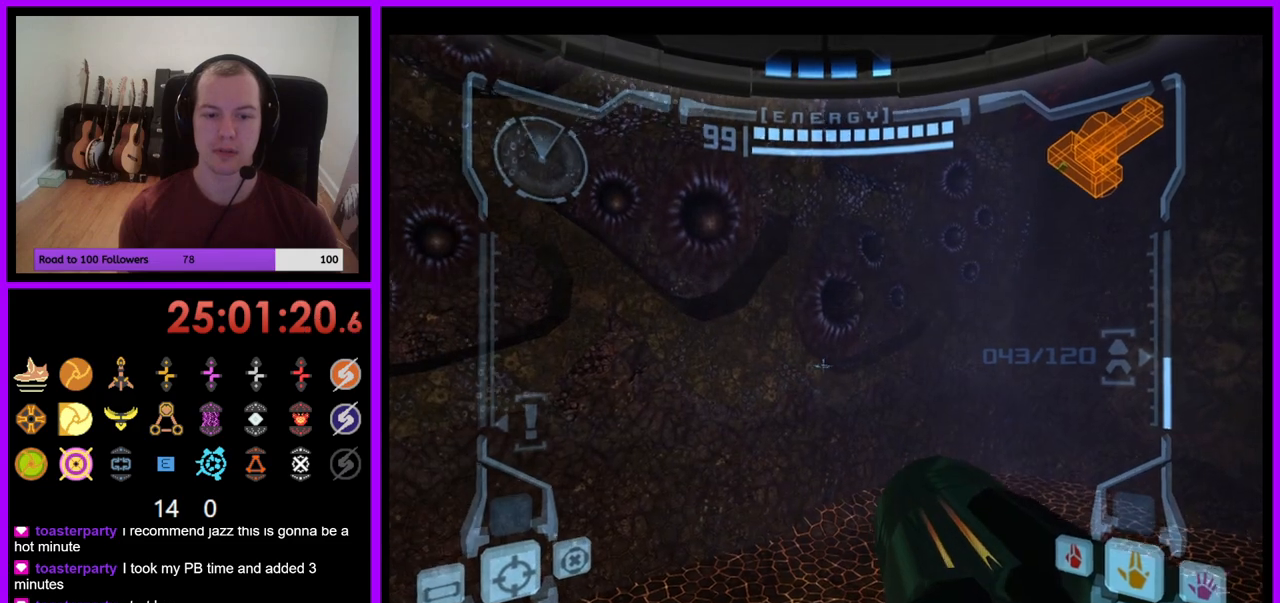
{"buttons": [], "left_stick": "right", "right_stick": "center", "events": []}
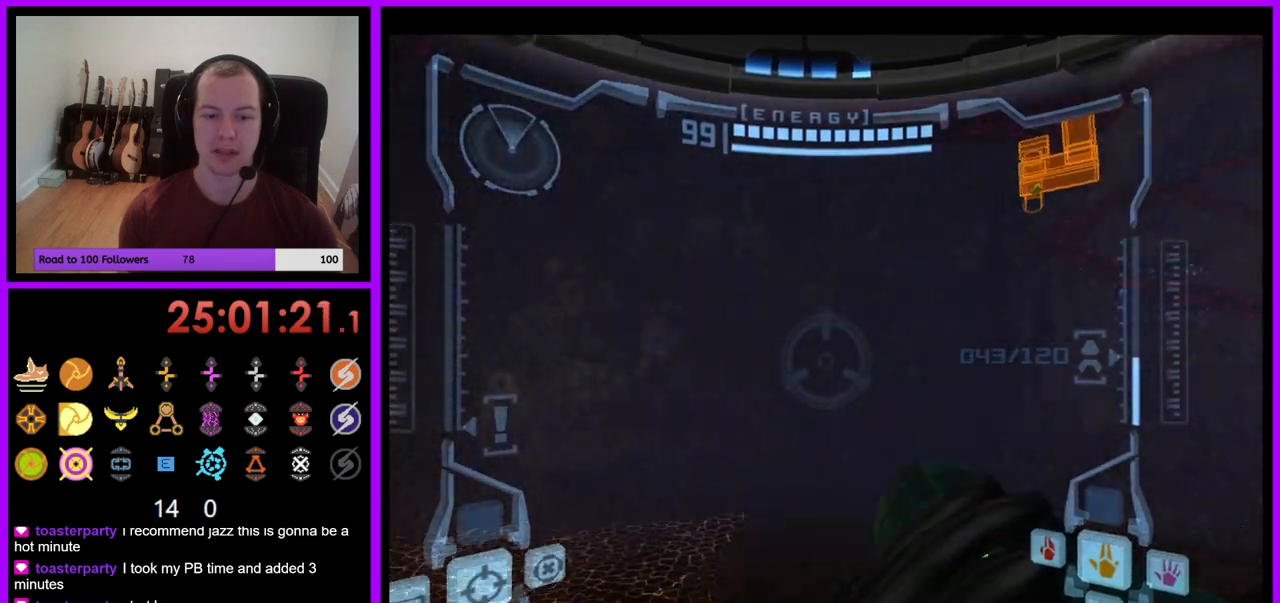
{"buttons": [], "left_stick": "right", "right_stick": "center"}
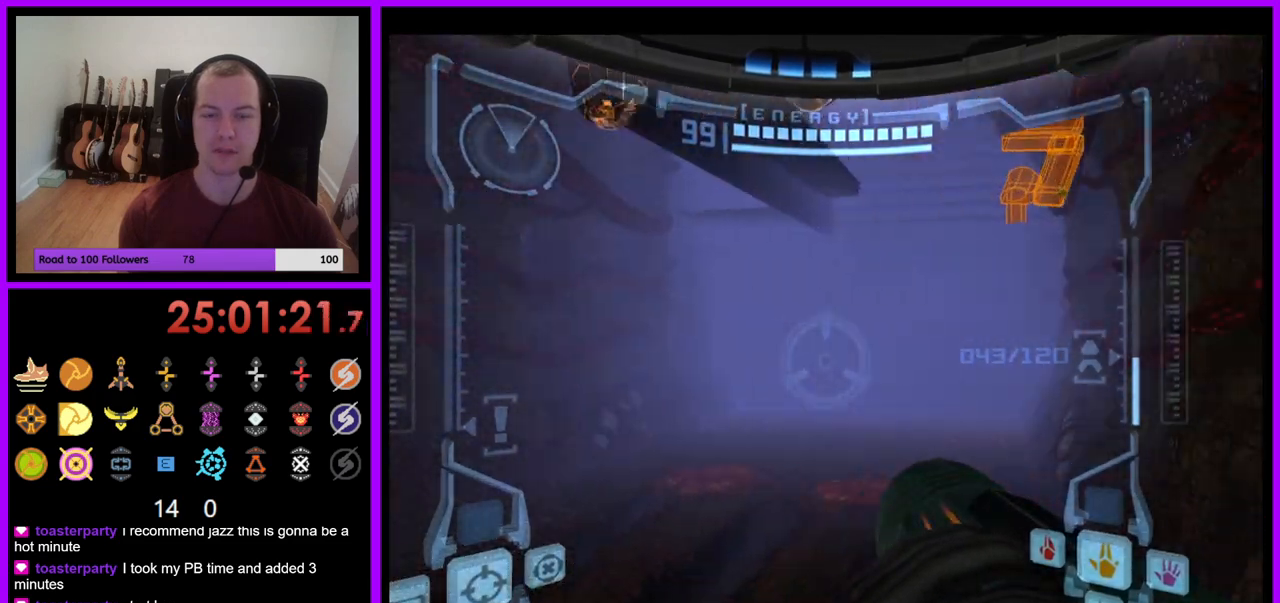
{"buttons": [], "left_stick": "center", "right_stick": "center", "events": [[200, "left_stick", "center"]]}
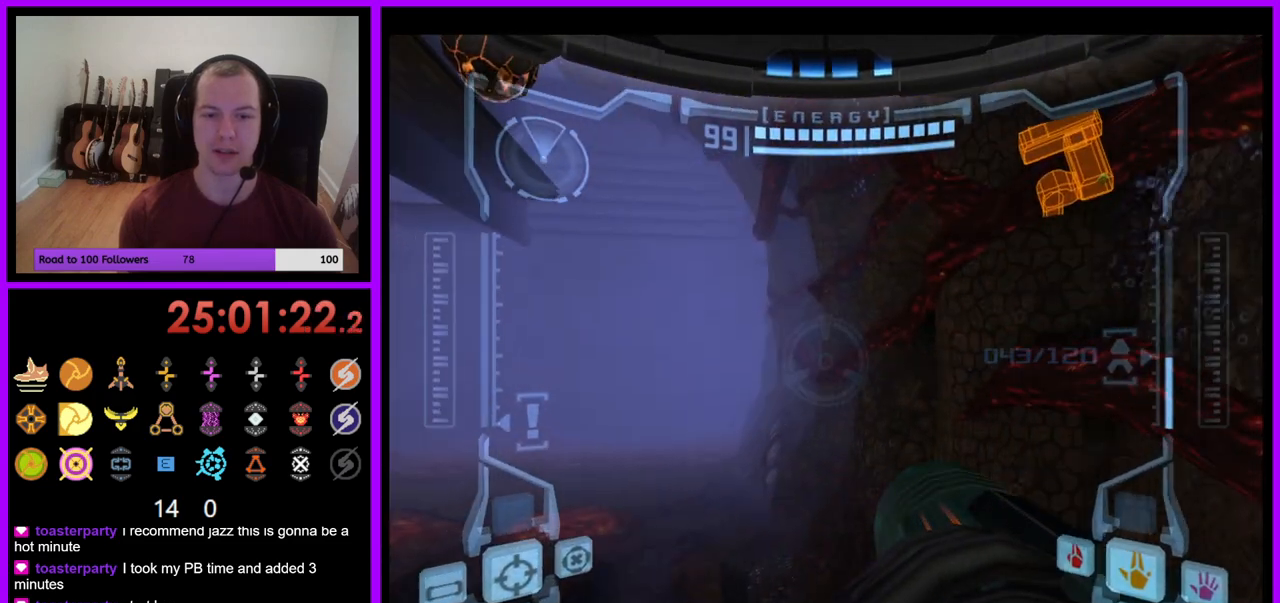
{"buttons": [], "left_stick": "up", "right_stick": "center", "events": [[33, "left_stick", "up"]]}
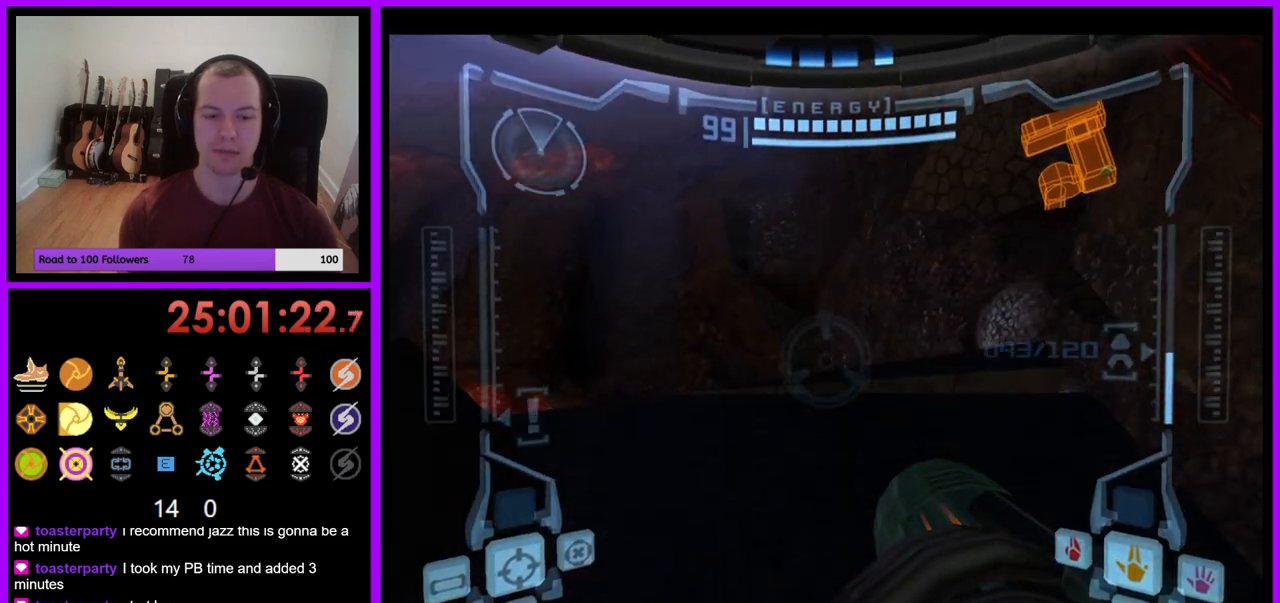
{"buttons": ["L1"], "left_stick": "center", "right_stick": "center", "events": [[300, "left_stick", "up-left"], [333, "L1", "down"], [500, "left_stick", "center"]]}
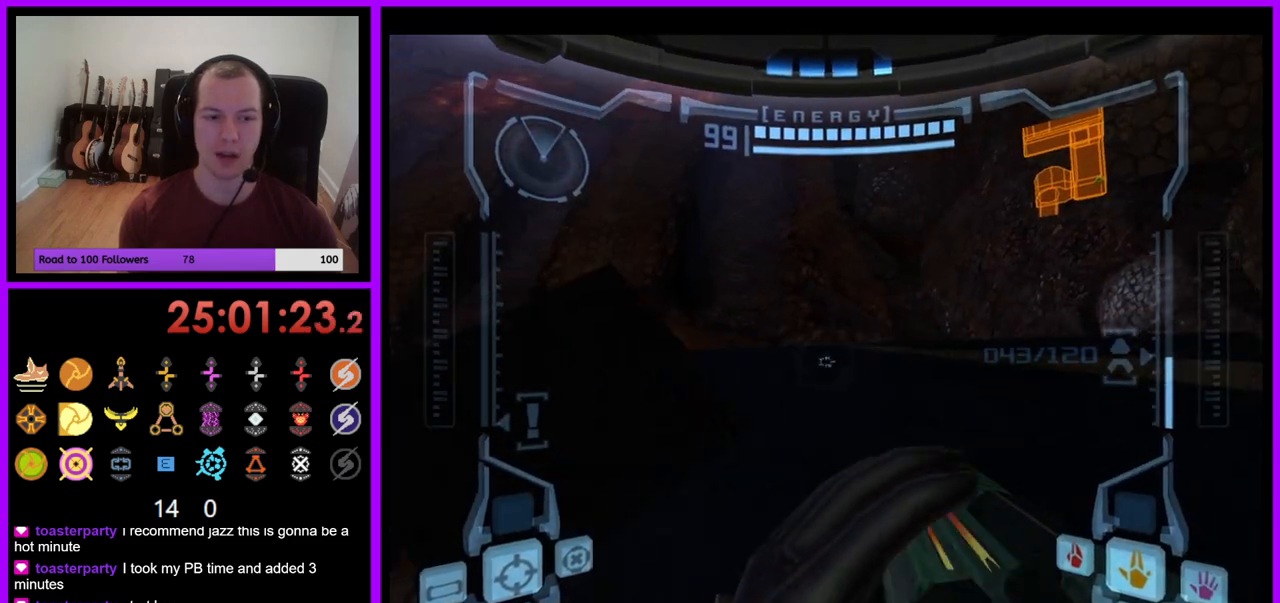
{"buttons": ["L1"], "left_stick": "up-left", "right_stick": "center", "events": [[150, "left_stick", "up-left"], [283, "left_stick", "center"], [450, "left_stick", "up-left"]]}
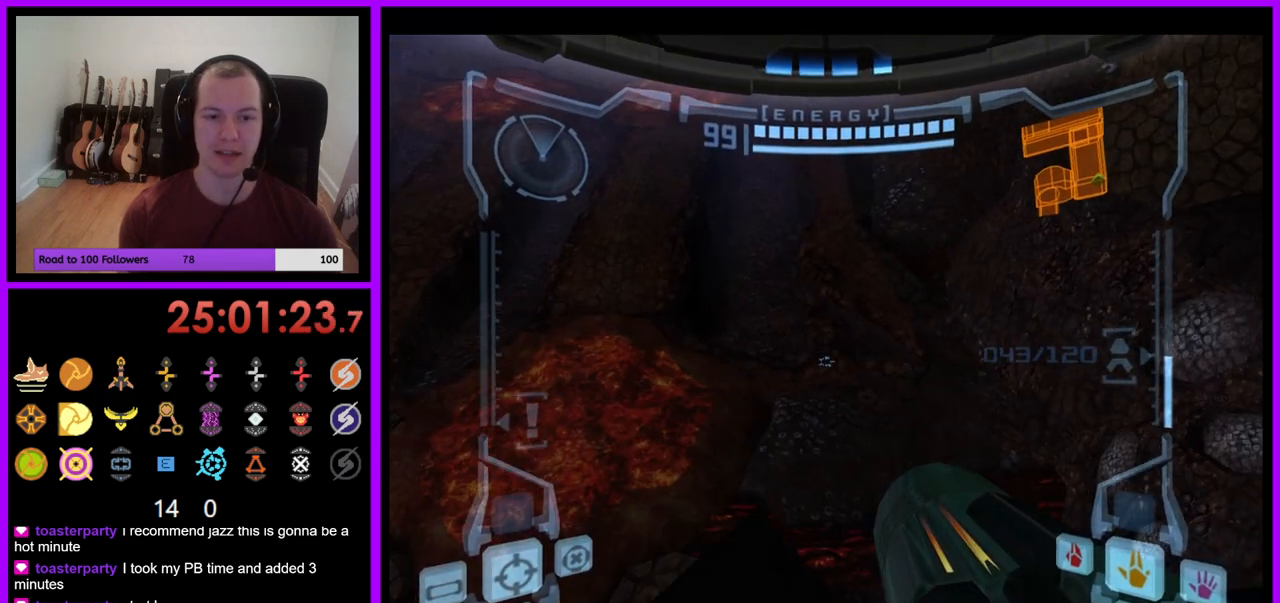
{"buttons": [], "left_stick": "right", "right_stick": "center", "events": [[50, "left_stick", "center"], [283, "L1", "up"], [450, "left_stick", "right"]]}
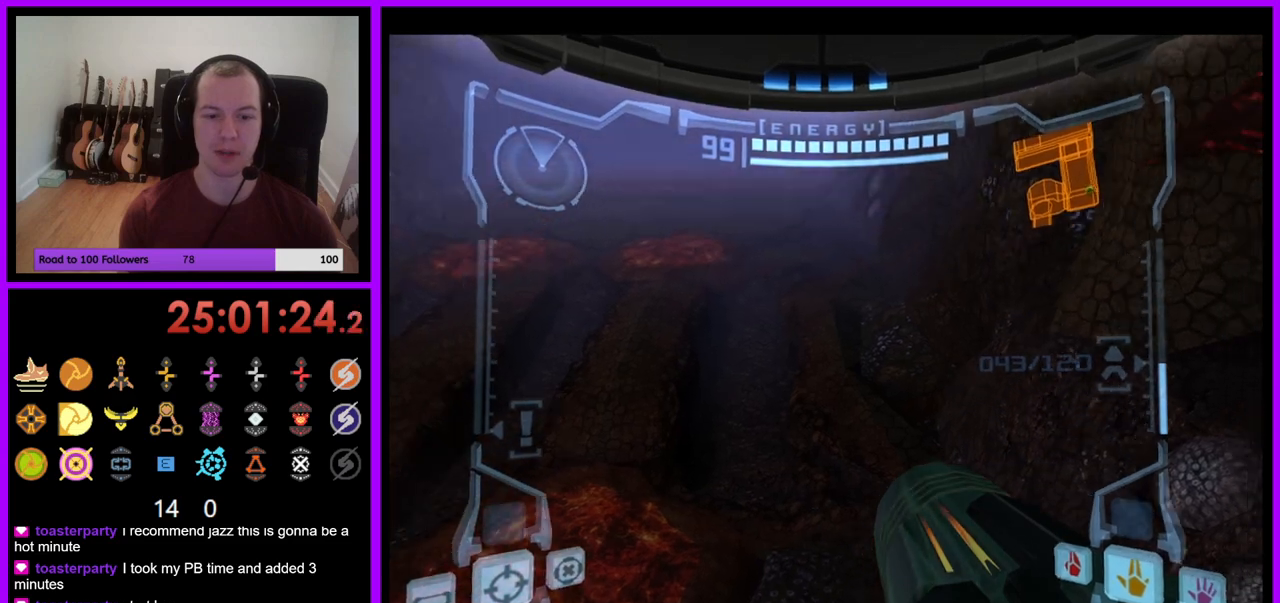
{"buttons": [], "left_stick": "center", "right_stick": "center", "events": [[200, "left_stick", "center"]]}
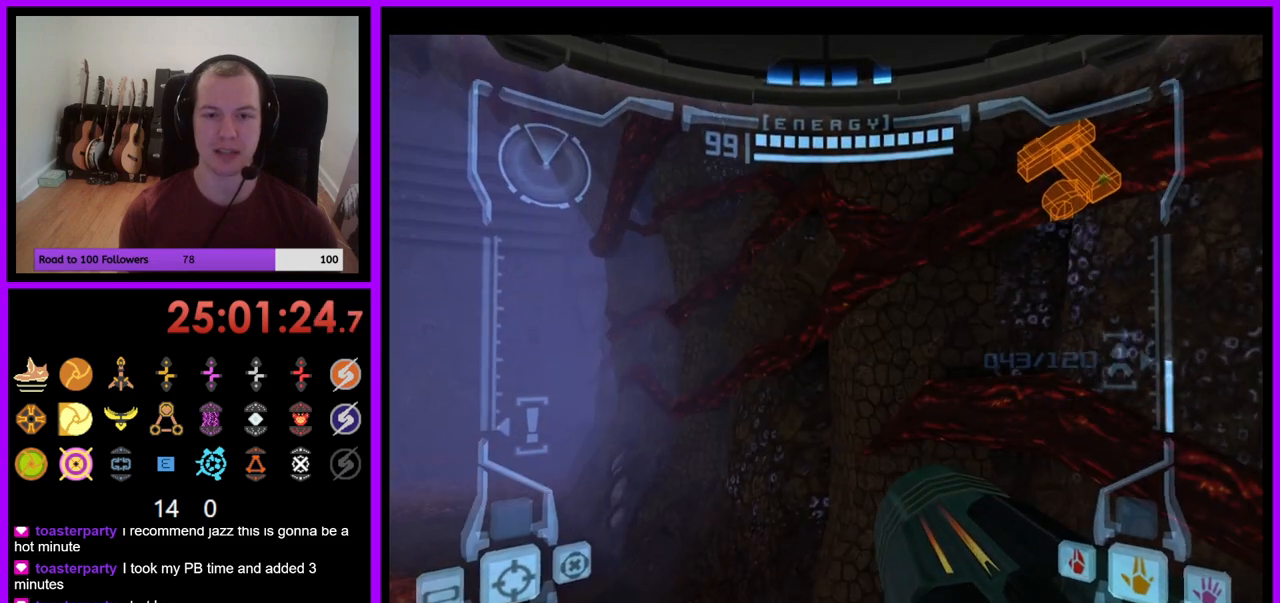
{"buttons": ["L1"], "left_stick": "center", "right_stick": "center", "events": [[400, "L1", "down"]]}
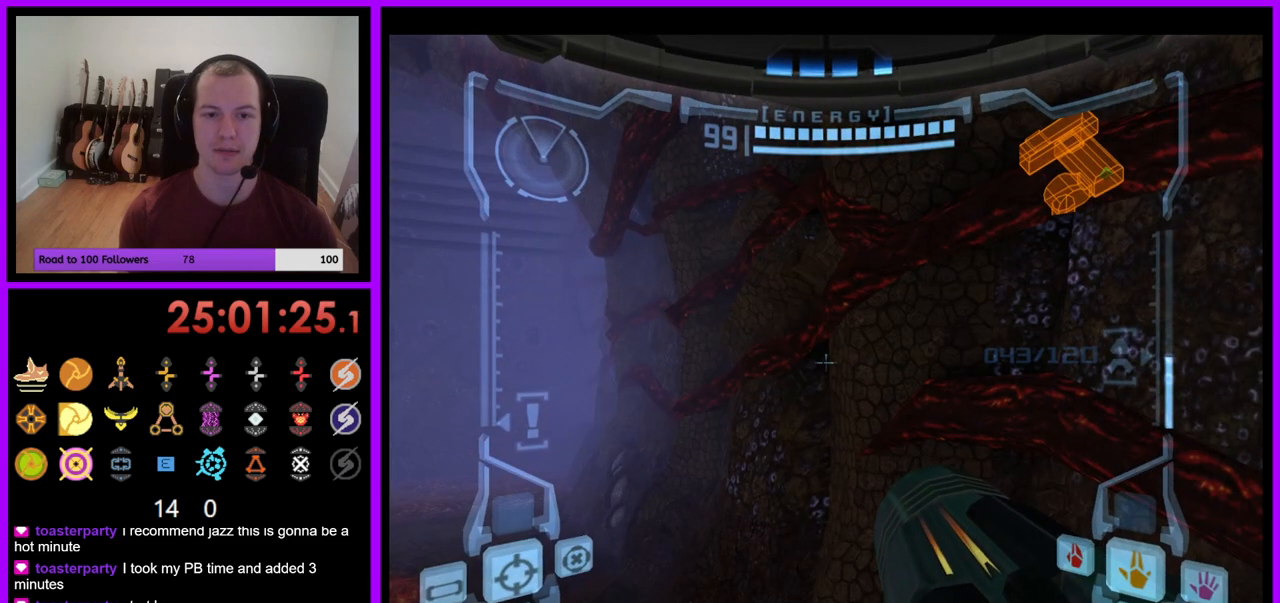
{"buttons": ["L1"], "left_stick": "center", "right_stick": "center", "events": [[50, "left_stick", "right"], [100, "left_stick", "center"]]}
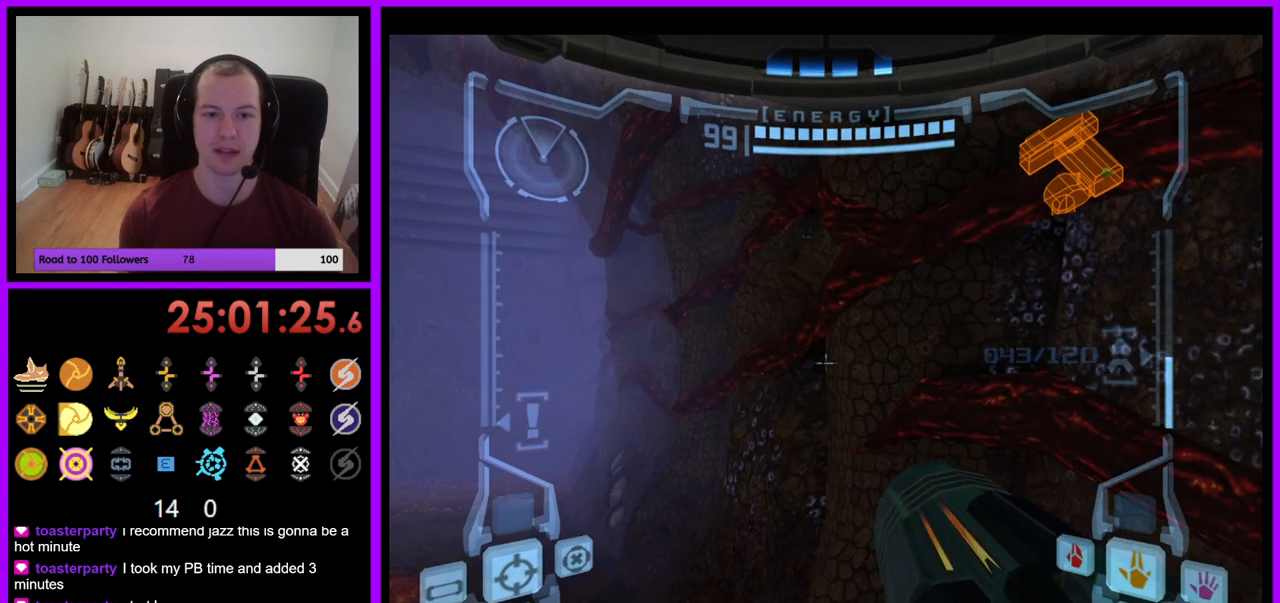
{"buttons": ["L1"], "left_stick": "up-left", "right_stick": "center", "events": [[67, "left_stick", "left"], [100, "B", "down"], [200, "B", "up"], [250, "left_stick", "up-left"]]}
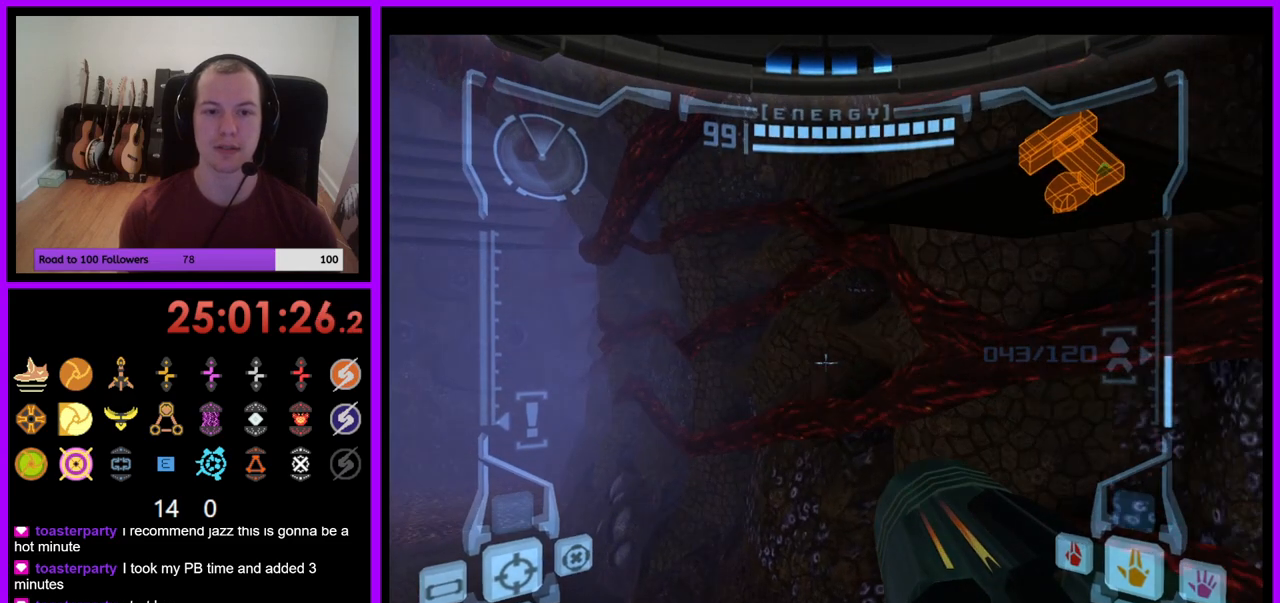
{"buttons": ["L1"], "left_stick": "up-right", "right_stick": "center", "events": [[33, "left_stick", "up"], [233, "B", "down"], [400, "B", "up"], [483, "left_stick", "up-right"]]}
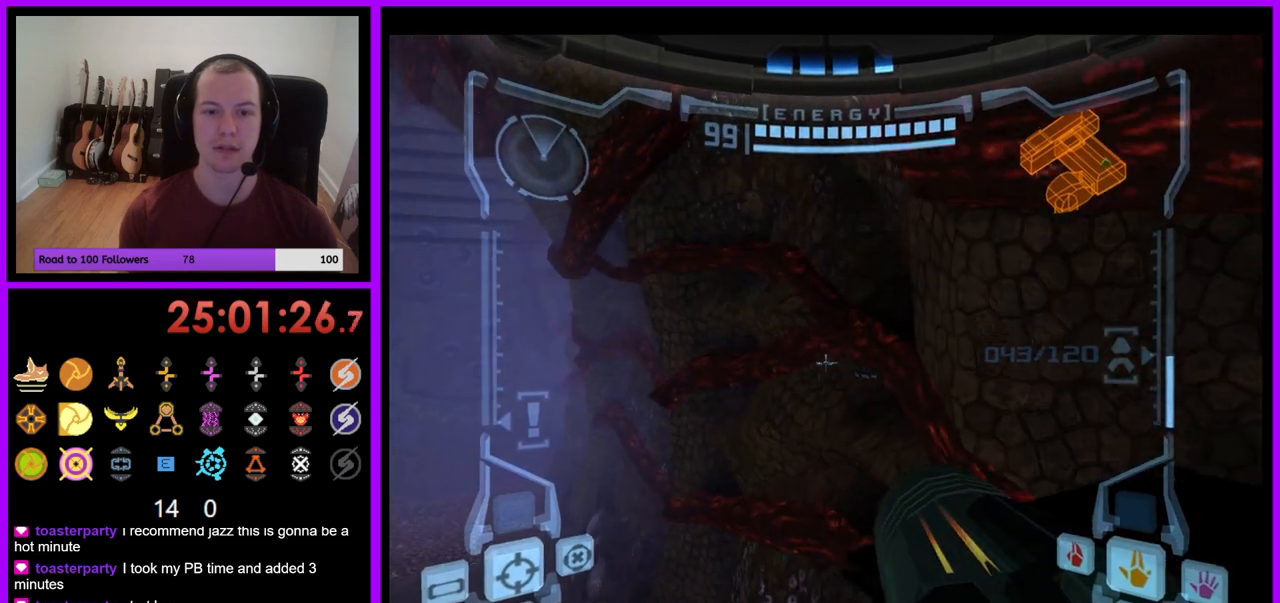
{"buttons": [], "left_stick": "center", "right_stick": "center", "events": [[150, "left_stick", "right"], [433, "left_stick", "center"], [500, "L1", "up"]]}
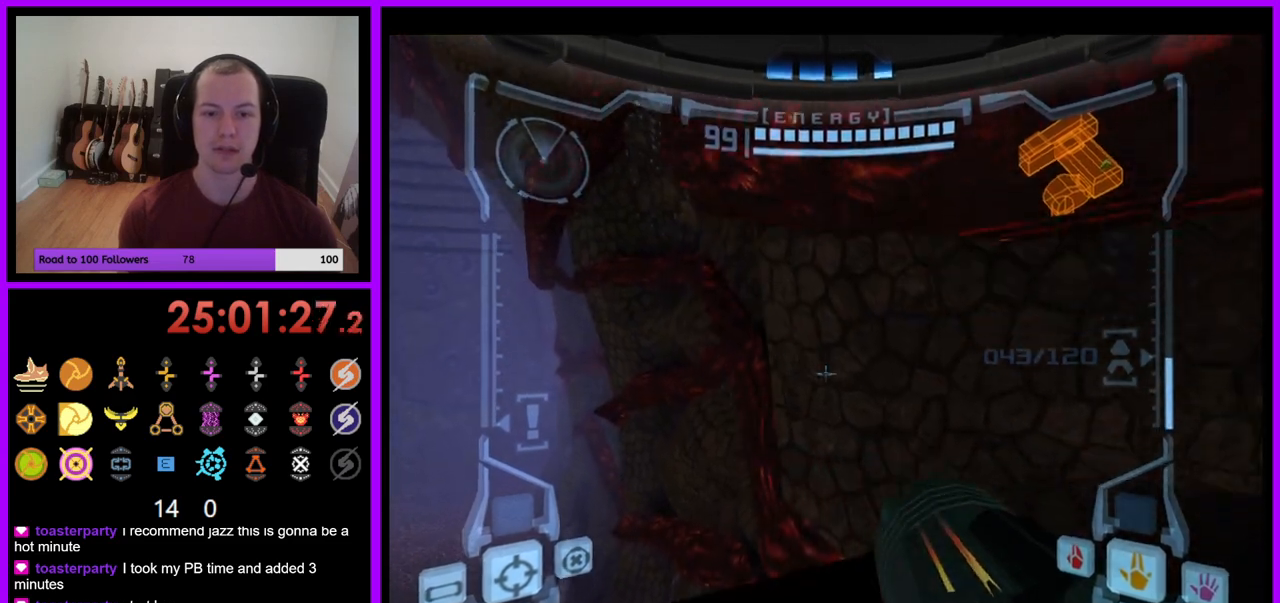
{"buttons": [], "left_stick": "left", "right_stick": "center", "events": [[83, "left_stick", "left"]]}
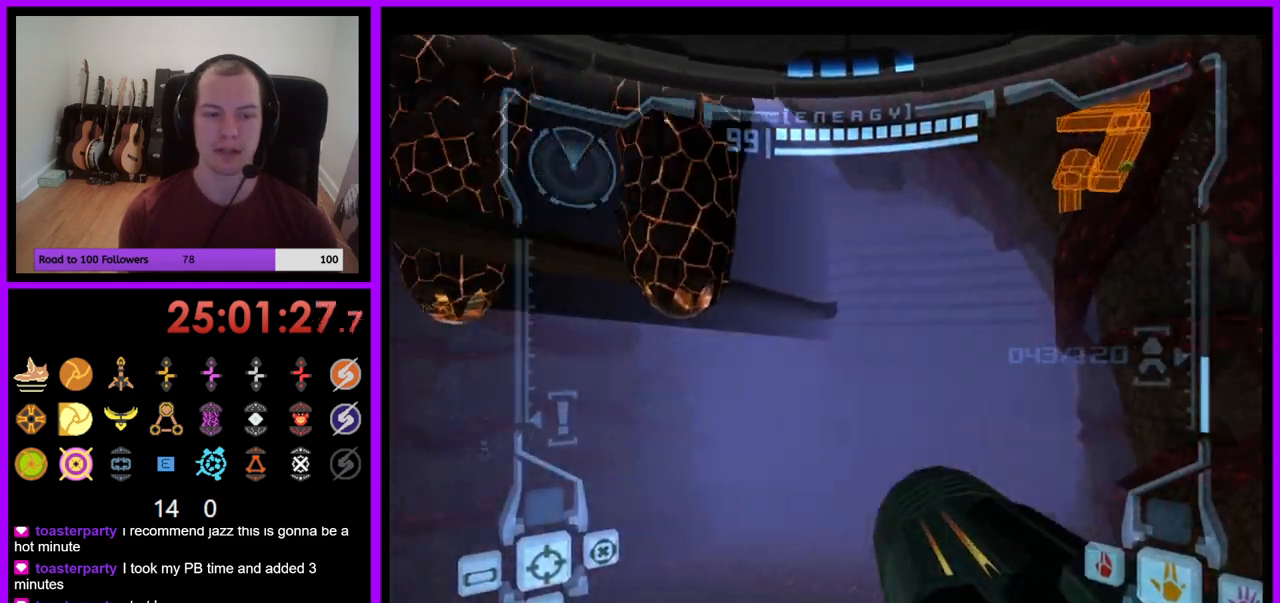
{"buttons": [], "left_stick": "center", "right_stick": "center", "events": [[417, "left_stick", "center"]]}
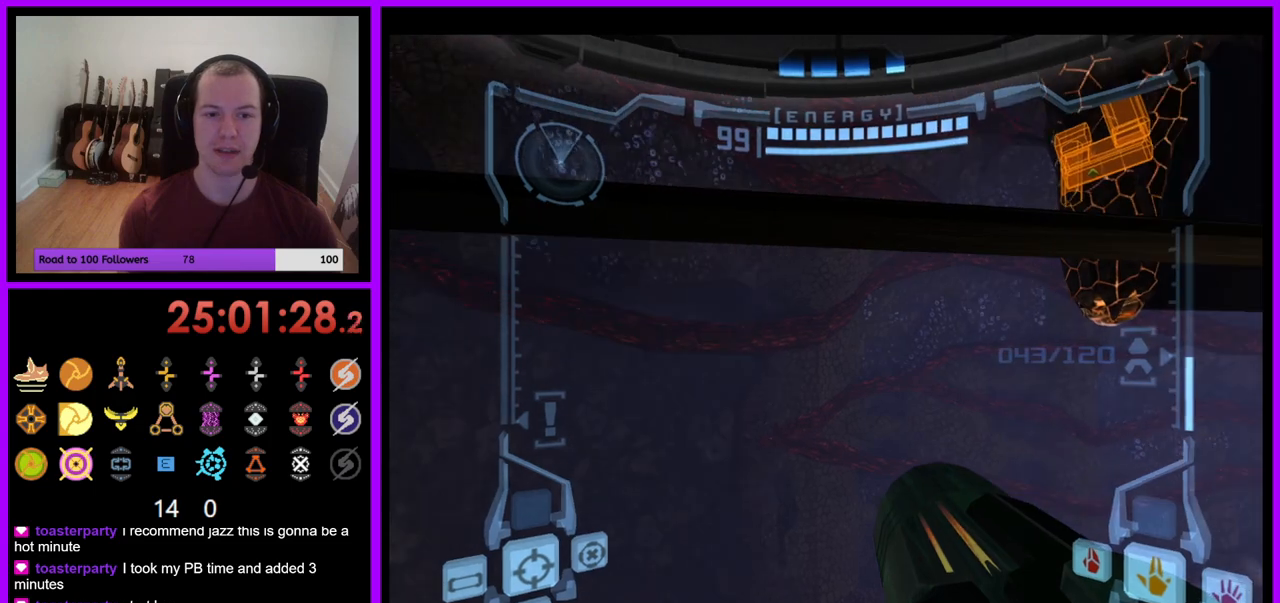
{"buttons": ["L1"], "left_stick": "up", "right_stick": "center", "events": [[200, "L1", "down"], [200, "left_stick", "up"], [267, "B", "down"], [350, "B", "up"]]}
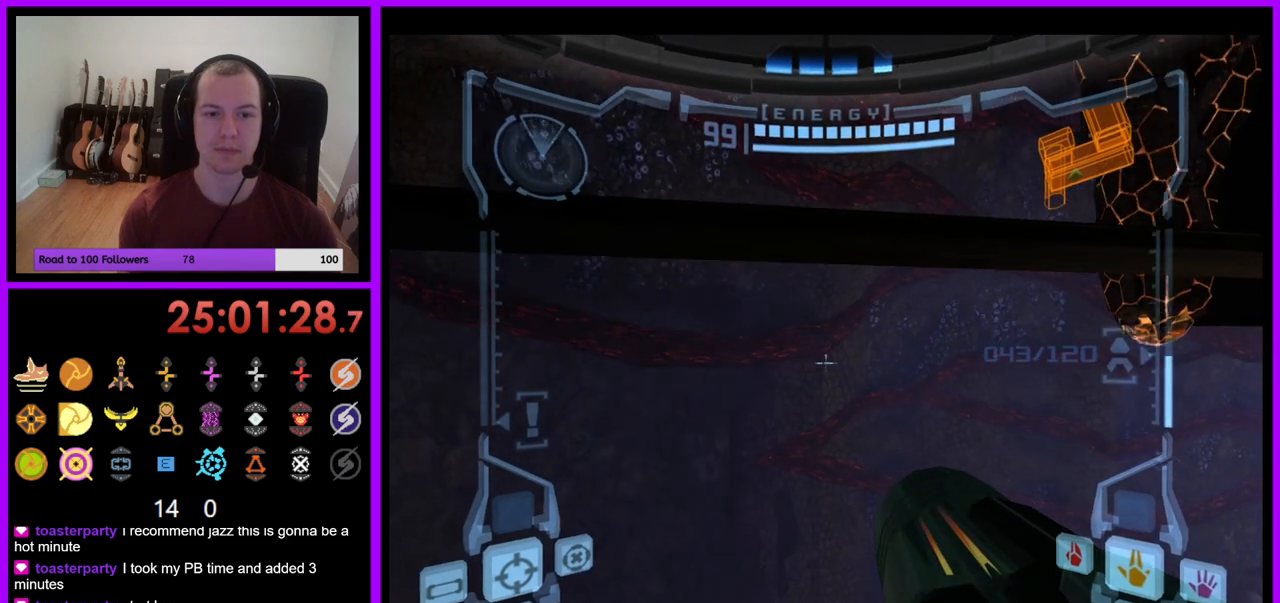
{"buttons": ["B", "L1"], "left_stick": "up", "right_stick": "center", "events": [[417, "B", "down"]]}
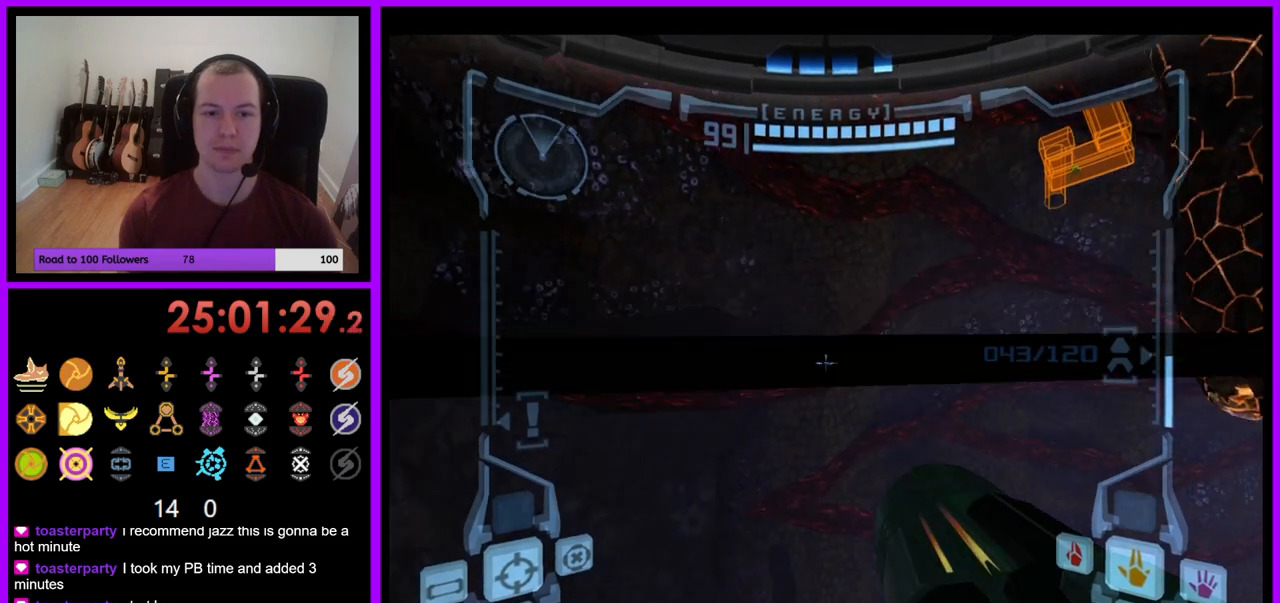
{"buttons": ["L1"], "left_stick": "up", "right_stick": "center", "events": [[33, "B", "up"]]}
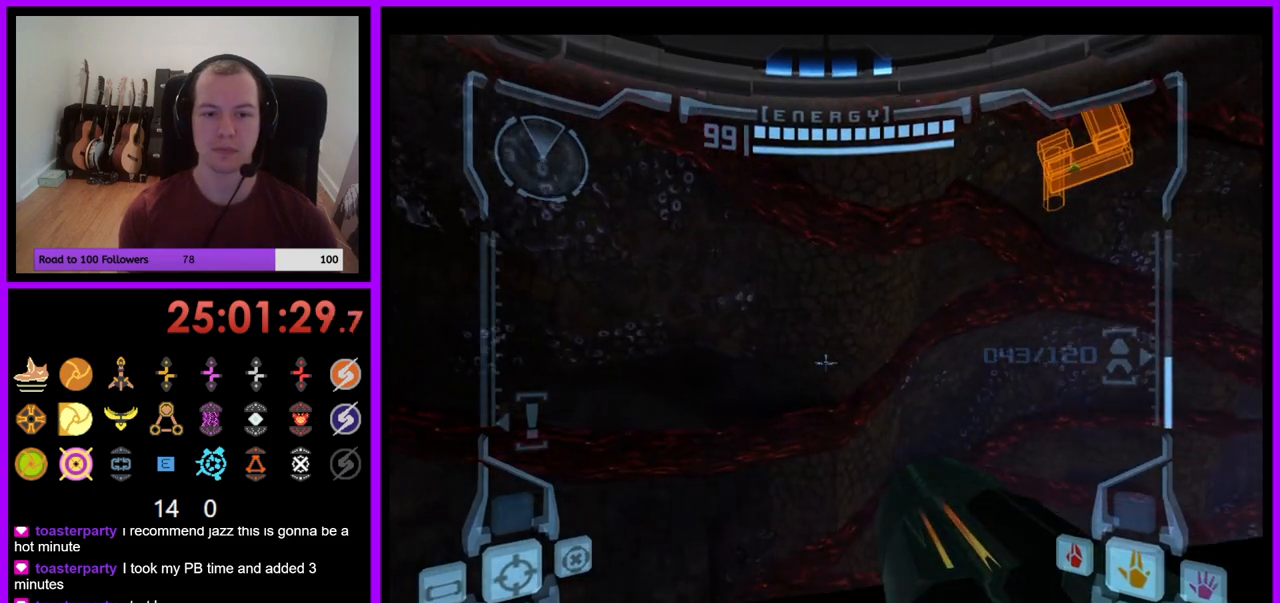
{"buttons": [], "left_stick": "right", "right_stick": "center", "events": [[267, "L1", "up"], [317, "left_stick", "right"]]}
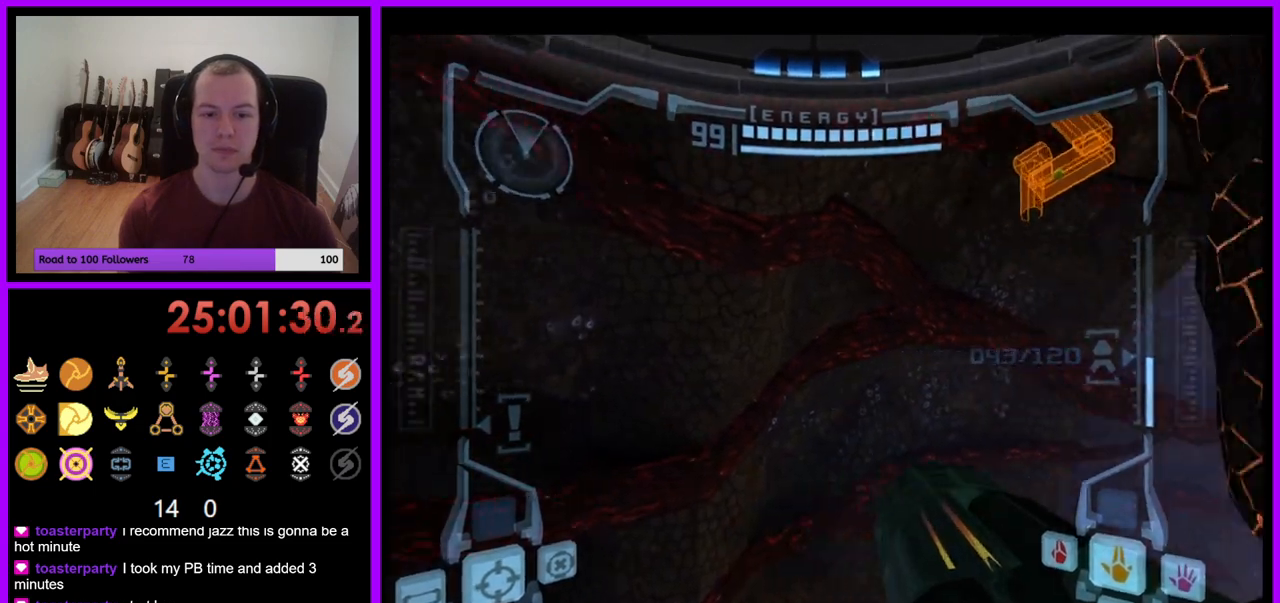
{"buttons": [], "left_stick": "center", "right_stick": "center", "events": [[467, "left_stick", "center"]]}
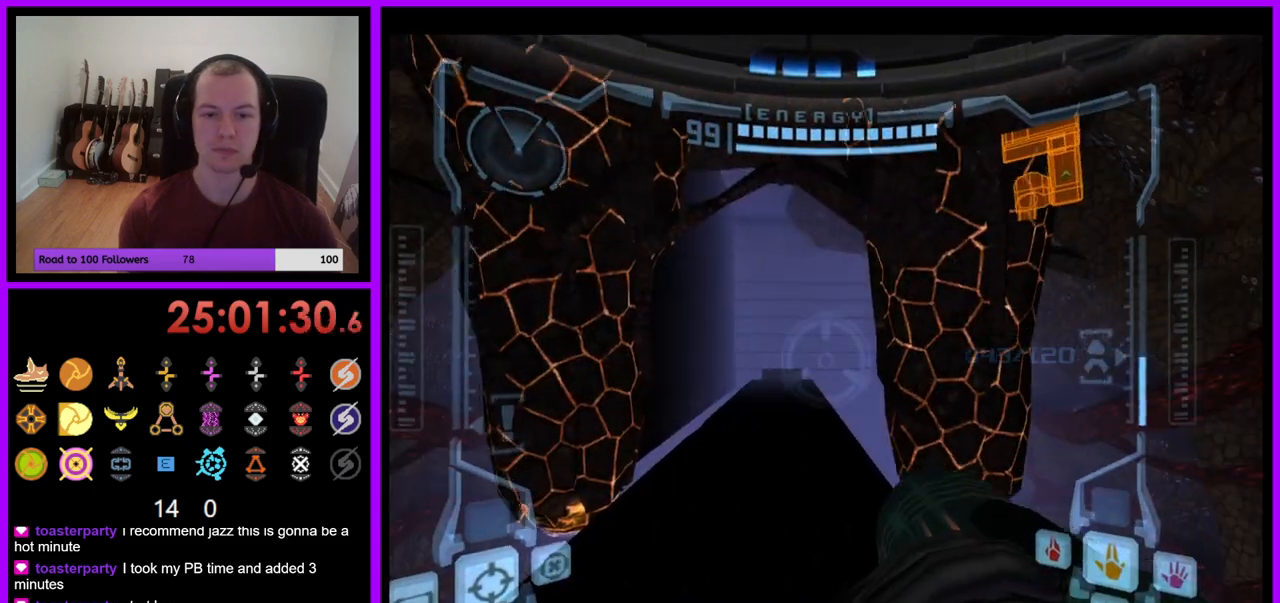
{"buttons": [], "left_stick": "center", "right_stick": "center", "events": [[383, "left_stick", "left"], [433, "left_stick", "center"]]}
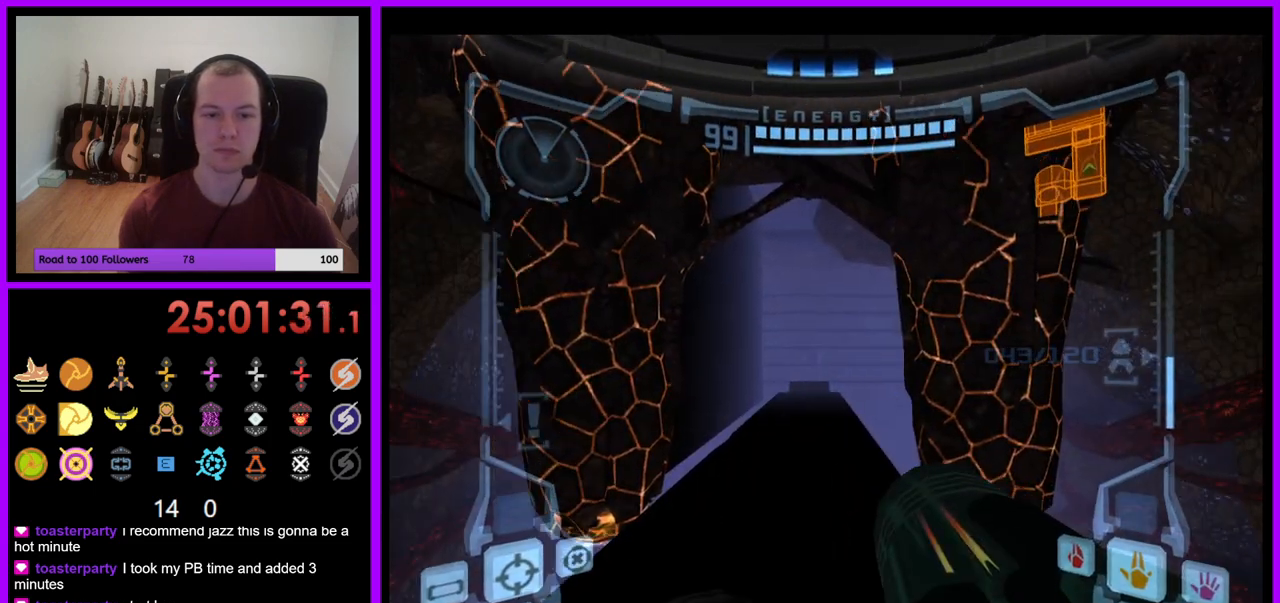
{"buttons": [], "left_stick": "up", "right_stick": "center", "events": [[83, "left_stick", "up"], [233, "left_stick", "center"], [350, "left_stick", "up"]]}
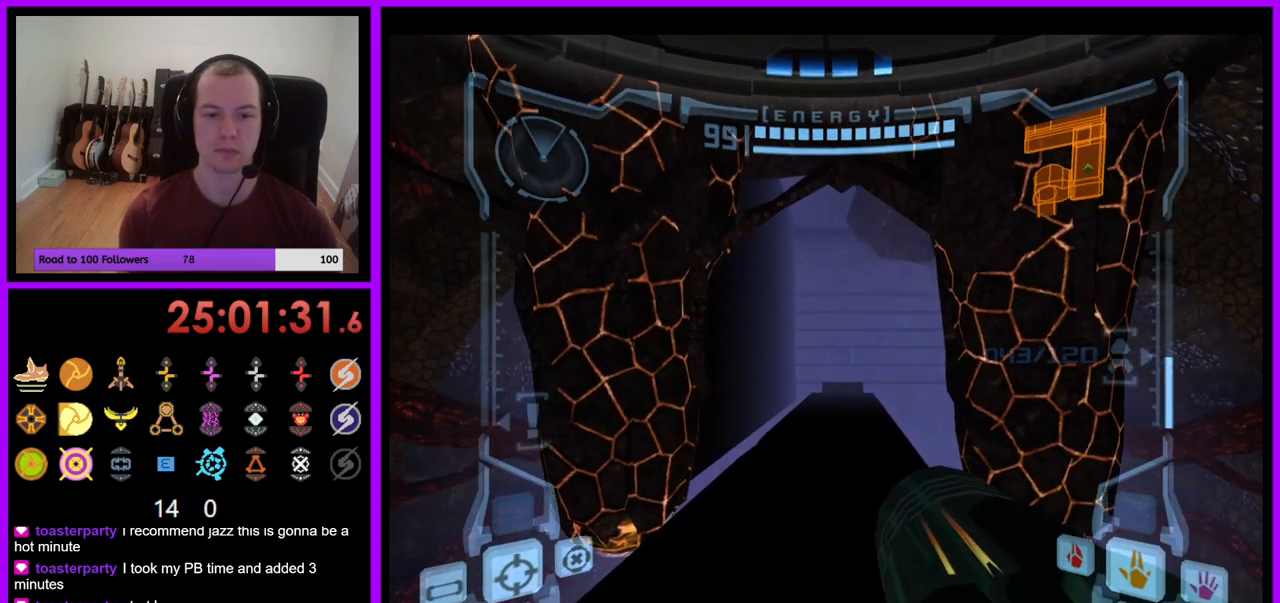
{"buttons": [], "left_stick": "center", "right_stick": "center", "events": [[17, "left_stick", "center"]]}
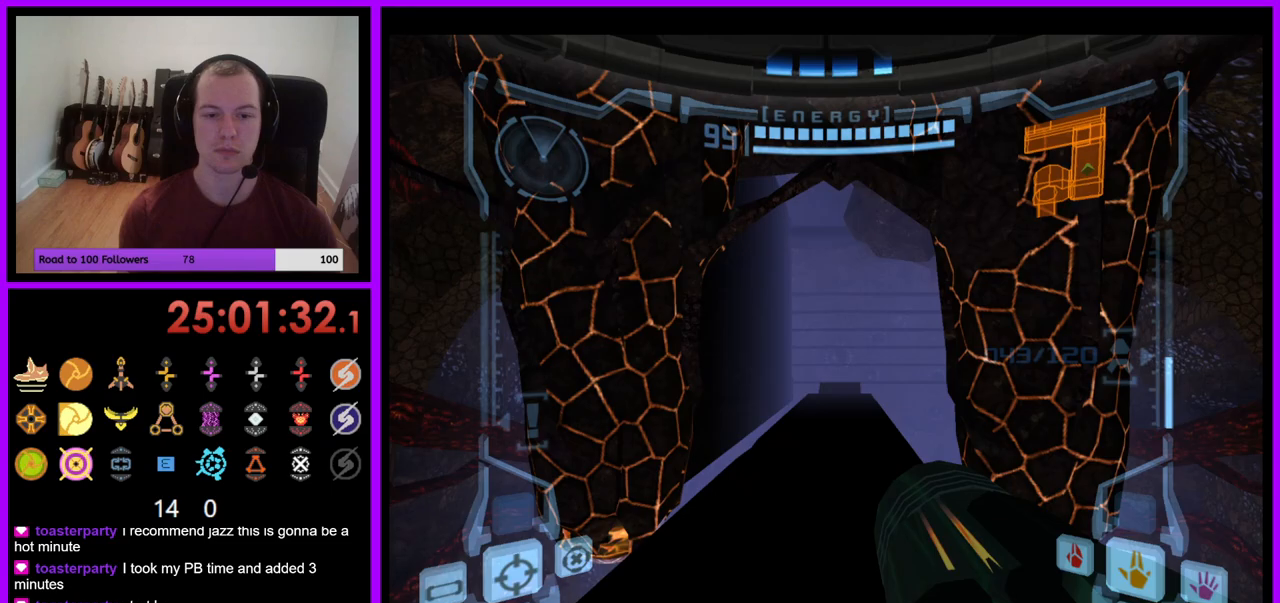
{"buttons": [], "left_stick": "center", "right_stick": "center", "events": [[200, "left_stick", "up-right"], [283, "left_stick", "center"], [317, "X", "down"], [417, "X", "up"]]}
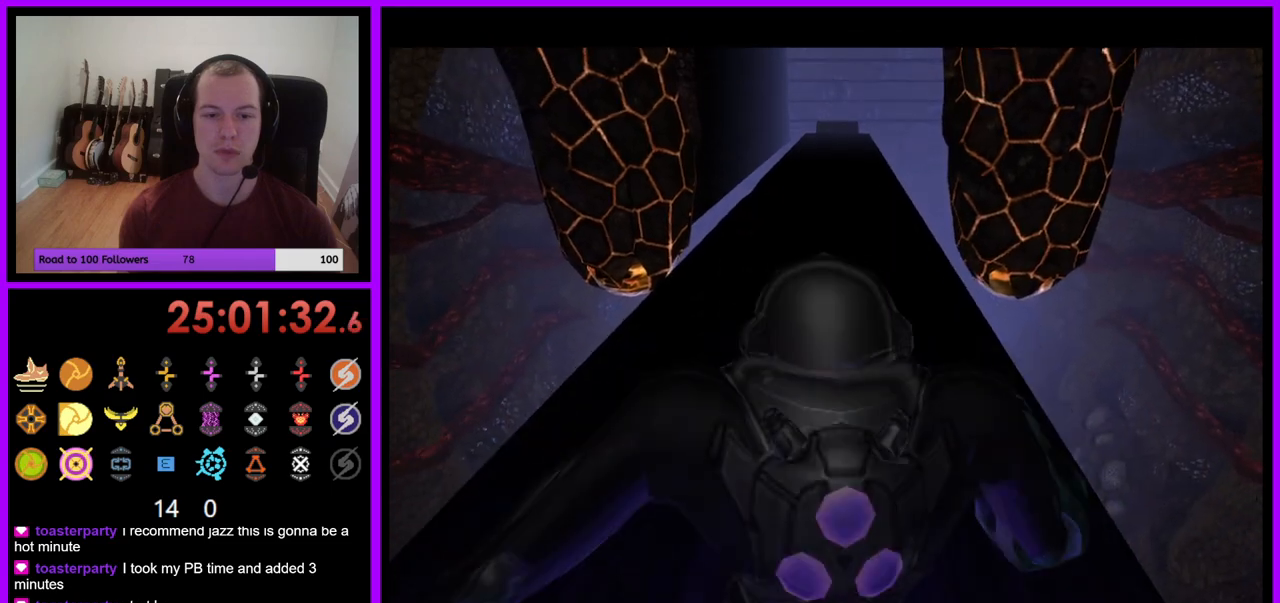
{"buttons": ["B"], "left_stick": "center", "right_stick": "center", "events": [[350, "B", "down"]]}
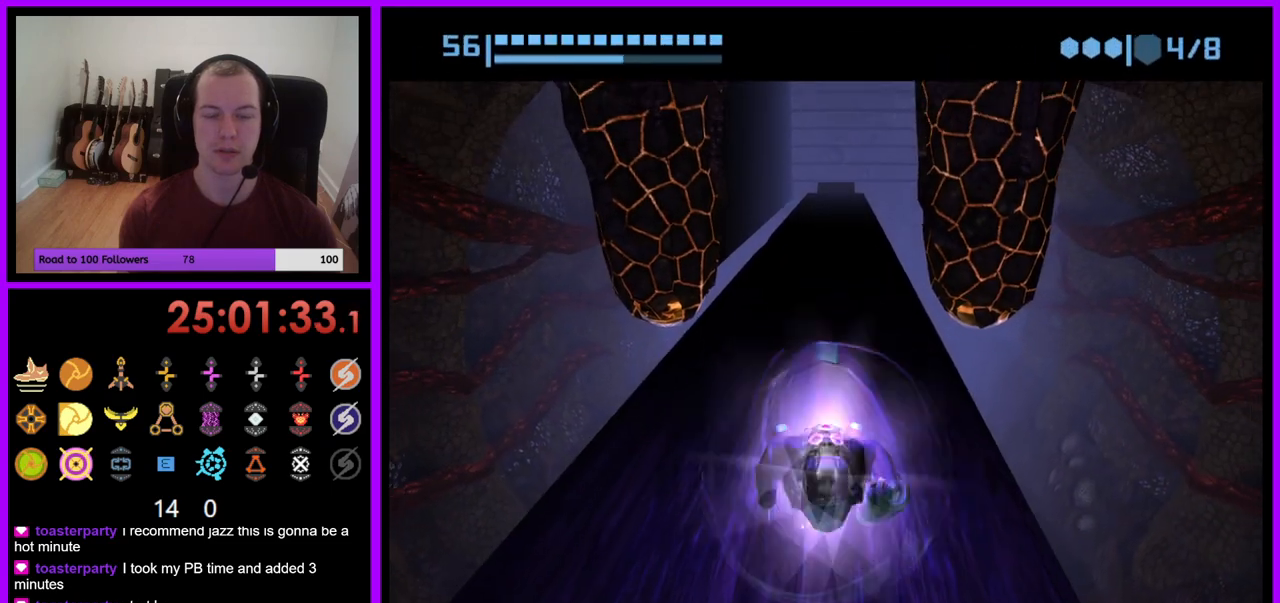
{"buttons": ["B"], "left_stick": "up", "right_stick": "center", "events": [[450, "left_stick", "up"]]}